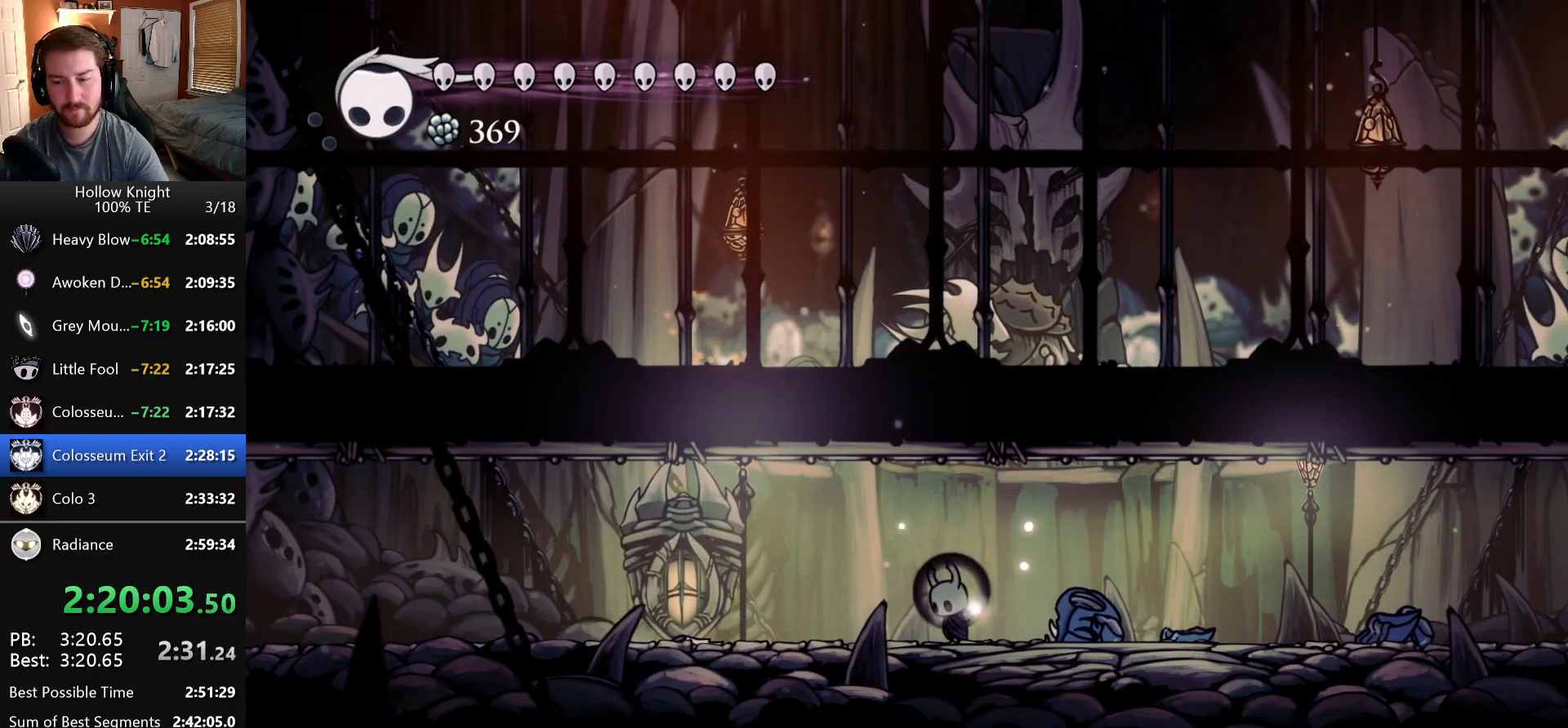
Gameplay with keyboard; each line is a JSON object with the keys held at the frame after it. "events" lists presses ("down") and releases ("up") of "claw", "crystal_dash", "dash", "down", "dream_nail", "escape", "focus", "inventory", "left", "nail", "return", "right", "shade" and "up" between this image and that frame as [ms after this image, input, new state], when the widget could be followed in between. No other keys are recorded. Mouse input is not recorded. Key names are as the overlay labels them; some are game actions (e.g. jump) rather than physical keys.
{"keys": ["down", "nail"], "events": []}
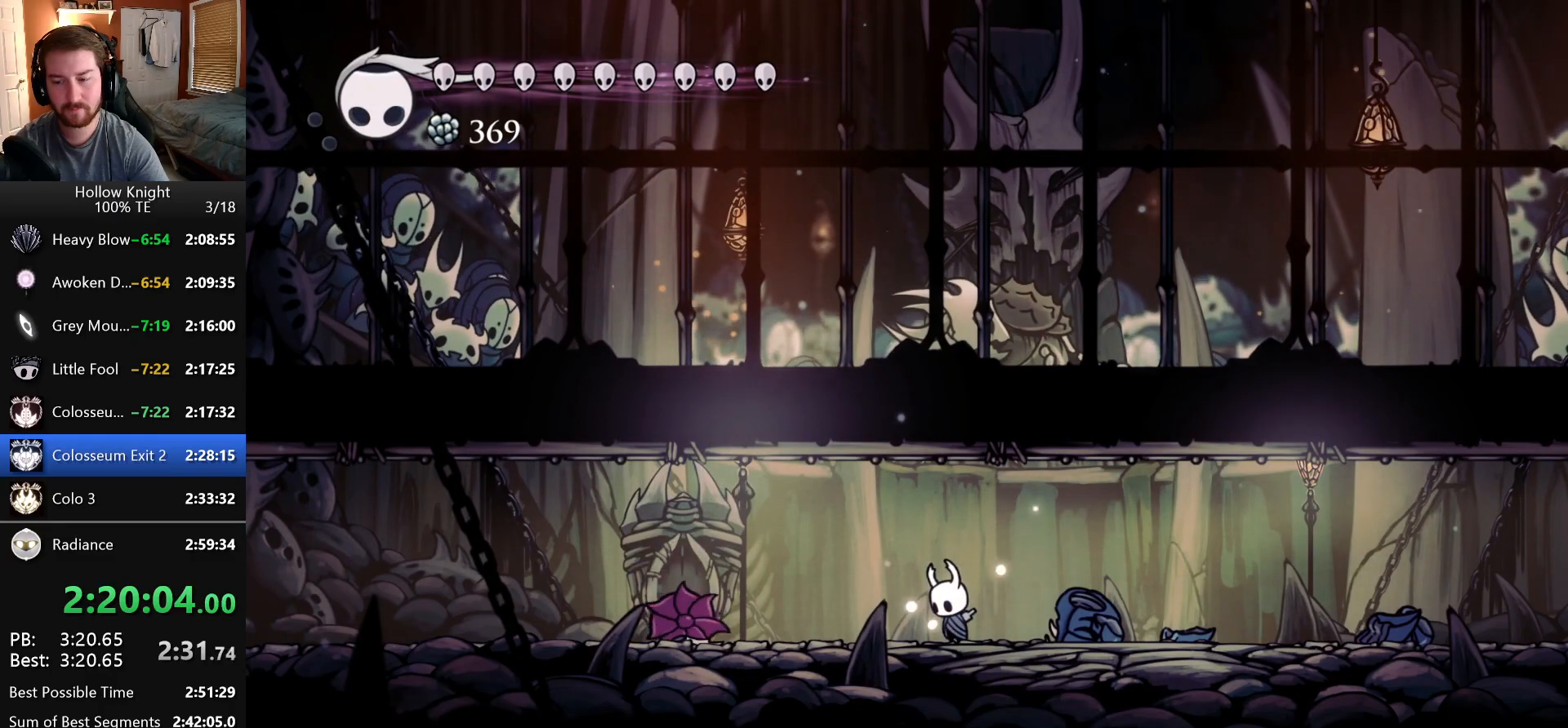
{"keys": ["down", "nail"], "events": [[266, "nail", "up"], [316, "nail", "down"], [400, "nail", "up"], [466, "nail", "down"]]}
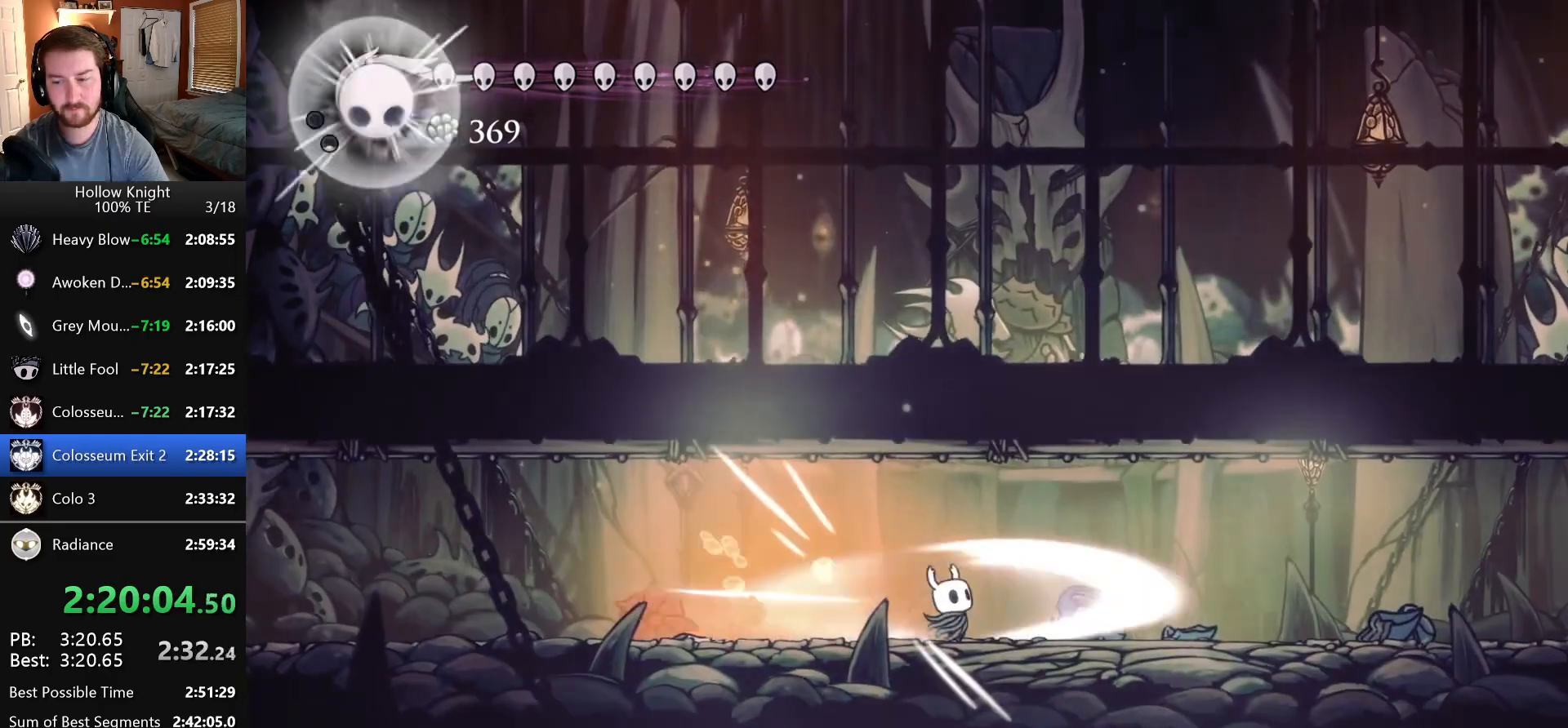
{"keys": ["down", "left", "nail"], "events": [[16, "left", "down"], [50, "nail", "up"], [100, "nail", "down"], [200, "nail", "up"], [266, "nail", "down"], [366, "nail", "up"], [433, "nail", "down"]]}
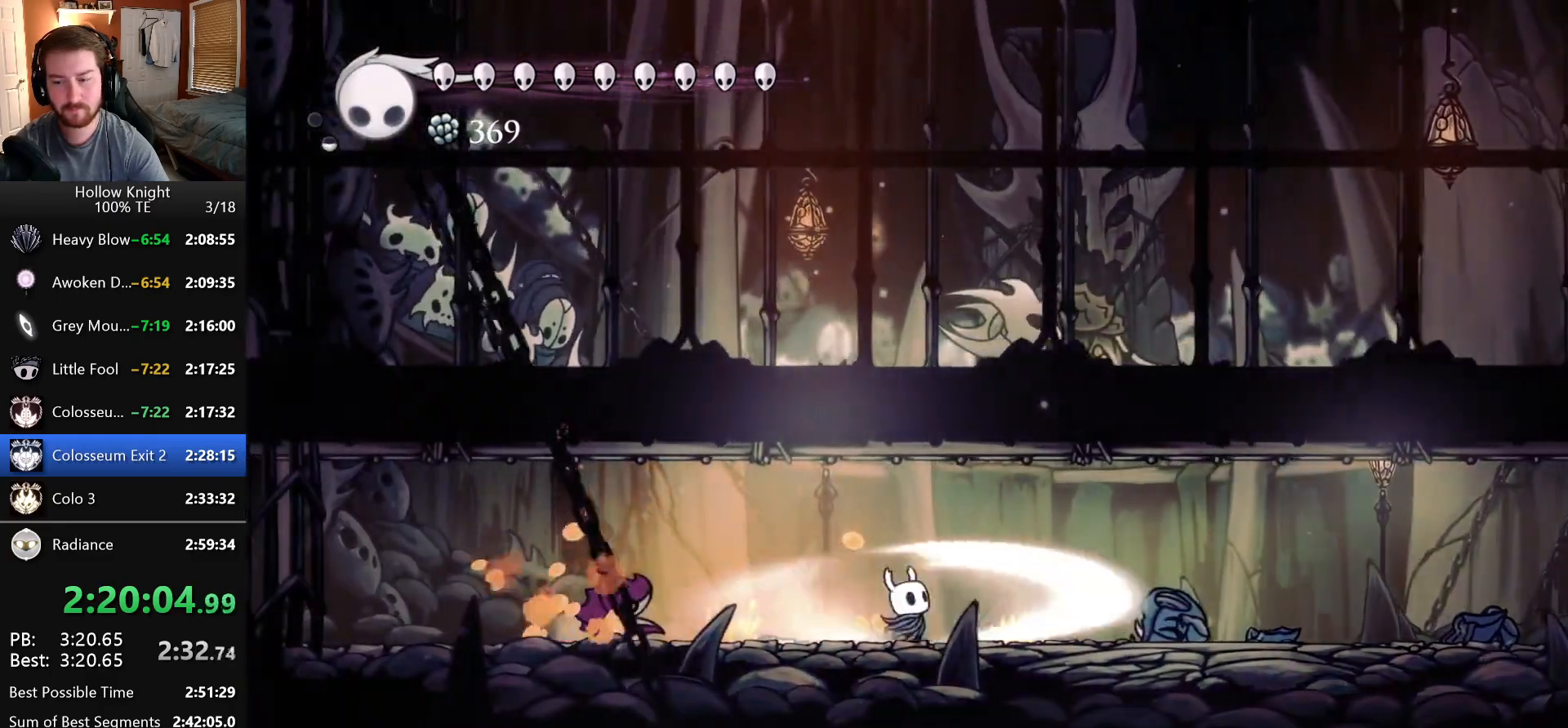
{"keys": ["down", "left", "nail"], "events": [[33, "nail", "up"], [100, "nail", "down"], [200, "nail", "up"], [266, "nail", "down"], [366, "nail", "up"], [433, "nail", "down"]]}
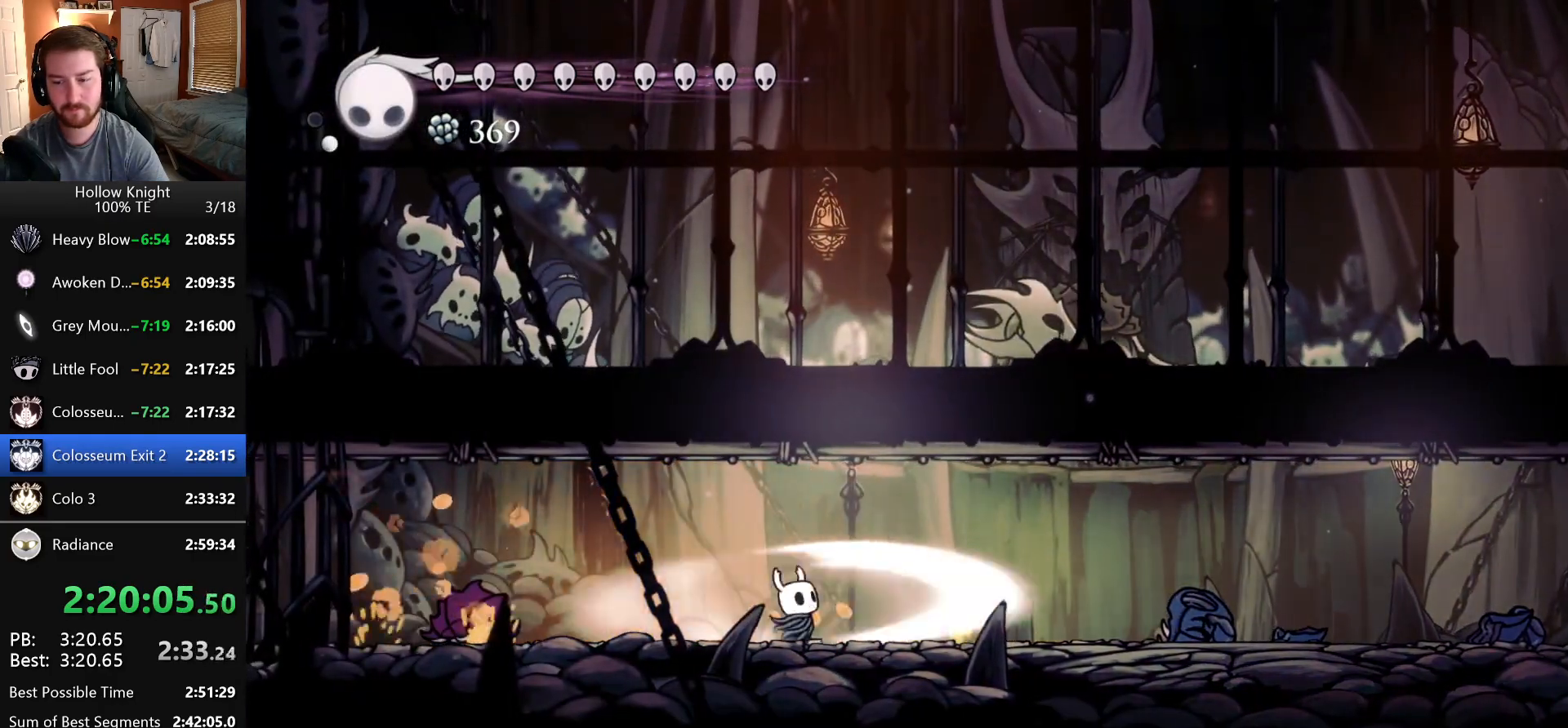
{"keys": ["left", "nail"], "events": [[33, "nail", "up"], [100, "nail", "down"], [200, "nail", "up"], [250, "down", "up"], [400, "nail", "down"]]}
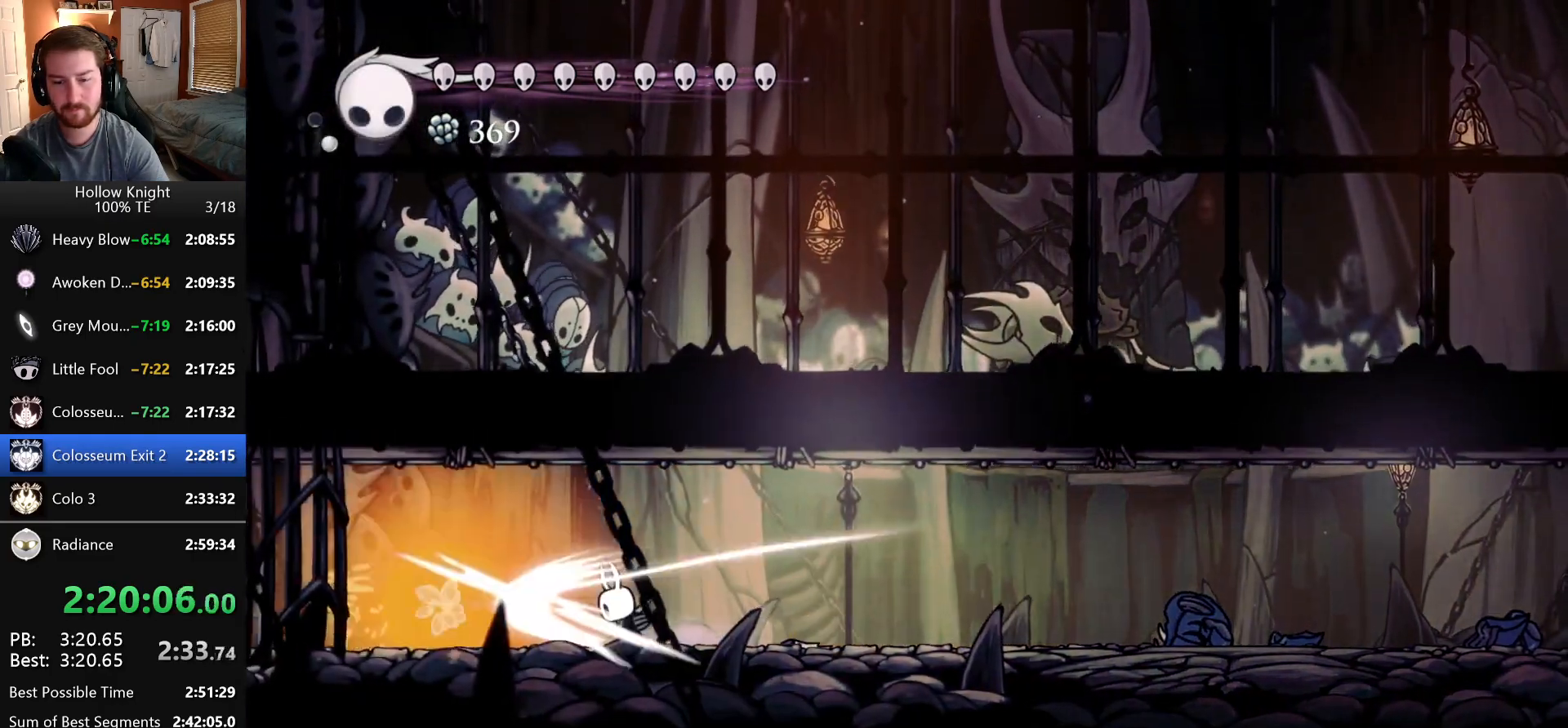
{"keys": ["right"]}
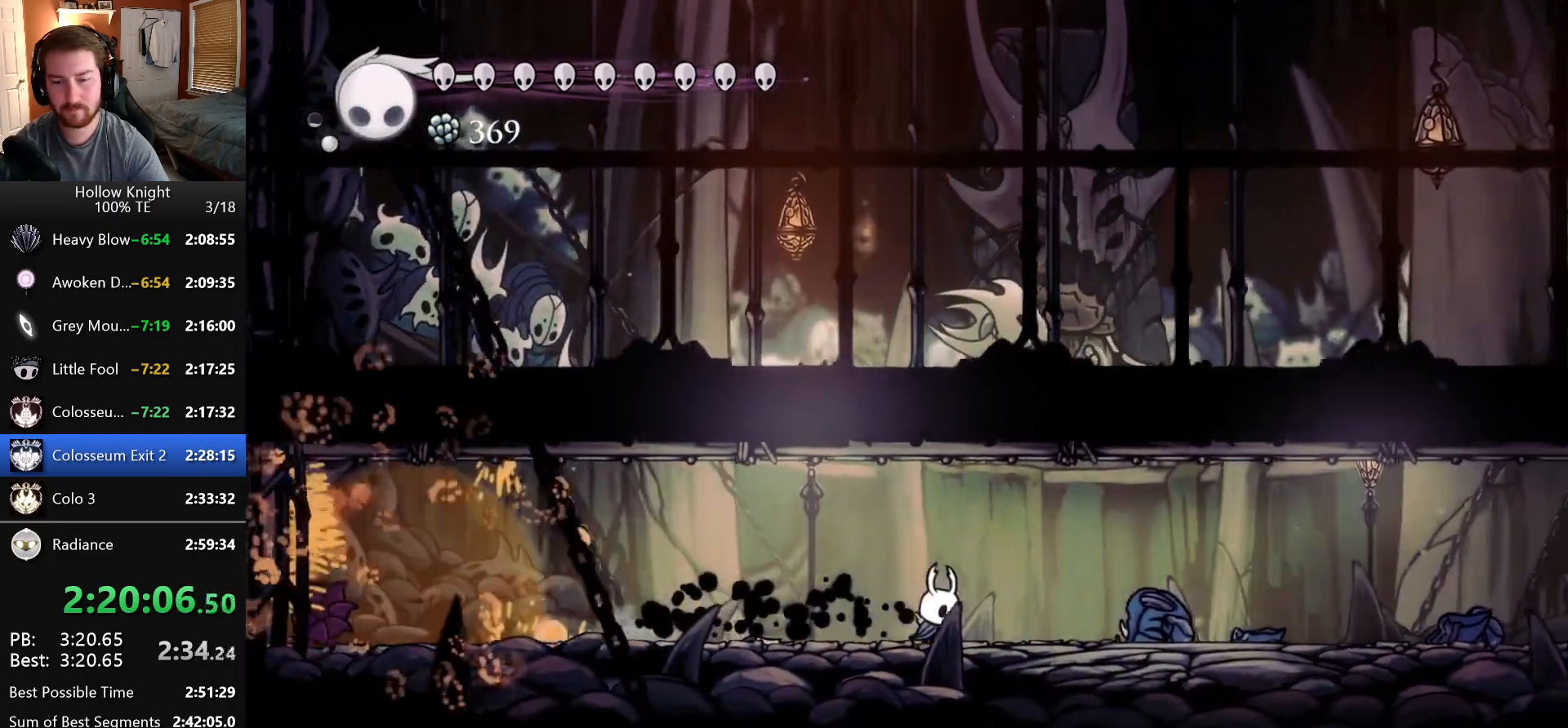
{"keys": ["nail", "right"], "events": [[16, "nail", "down"], [200, "left", "down"], [200, "right", "up"], [333, "left", "up"], [333, "right", "down"]]}
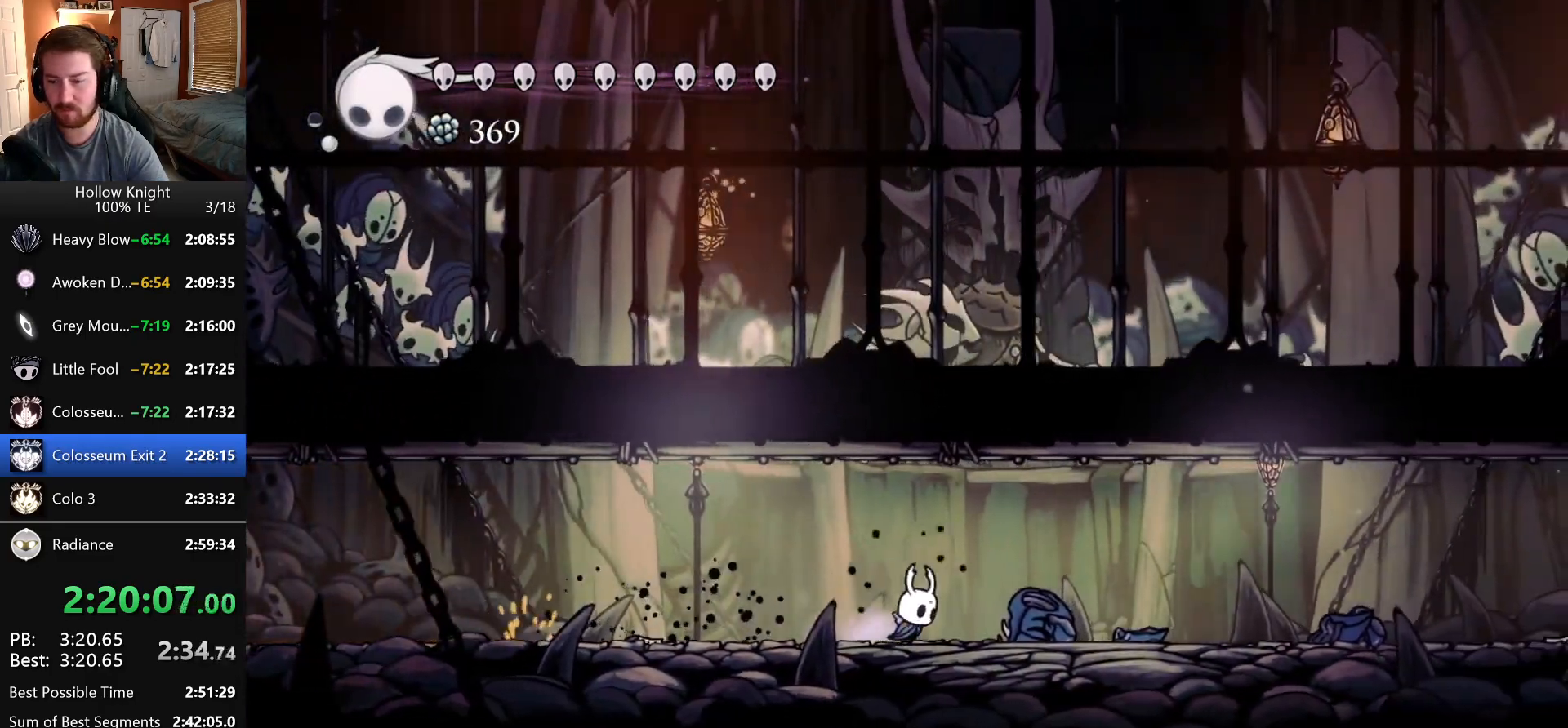
{"keys": ["nail"], "events": [[383, "right", "up"]]}
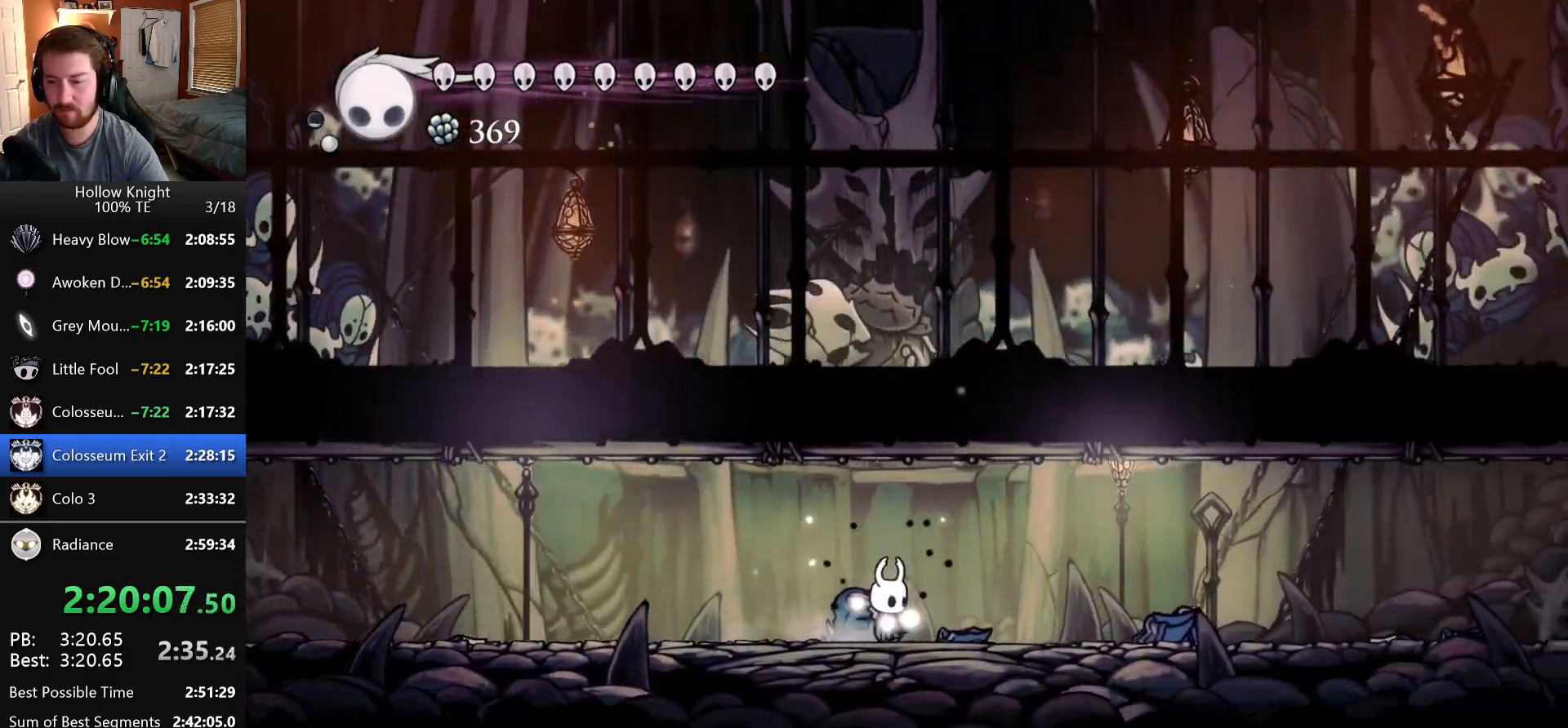
{"keys": ["nail"], "events": [[133, "right", "down"], [283, "right", "up"]]}
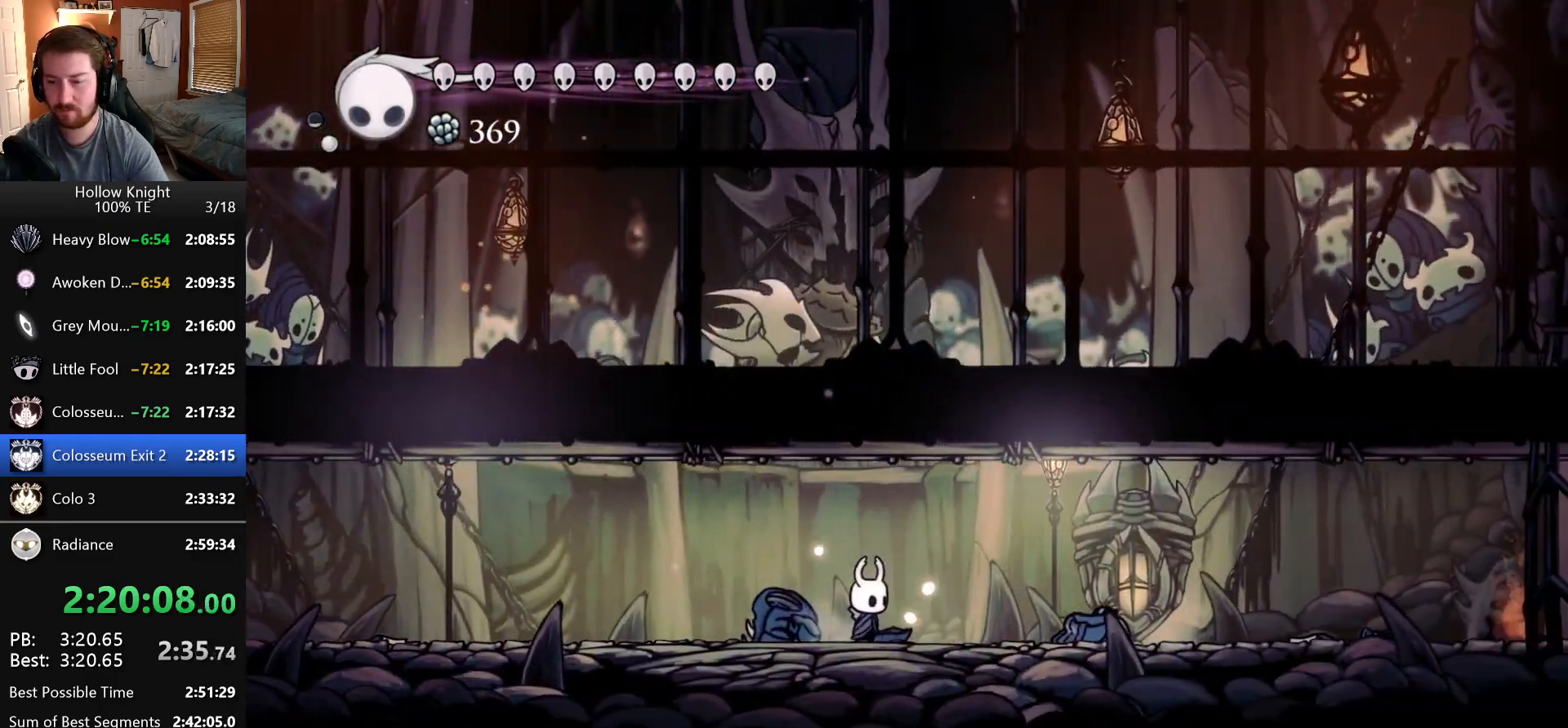
{"keys": ["down", "nail", "right"], "events": [[283, "down", "down"], [283, "right", "down"], [433, "nail", "up"], [500, "nail", "down"]]}
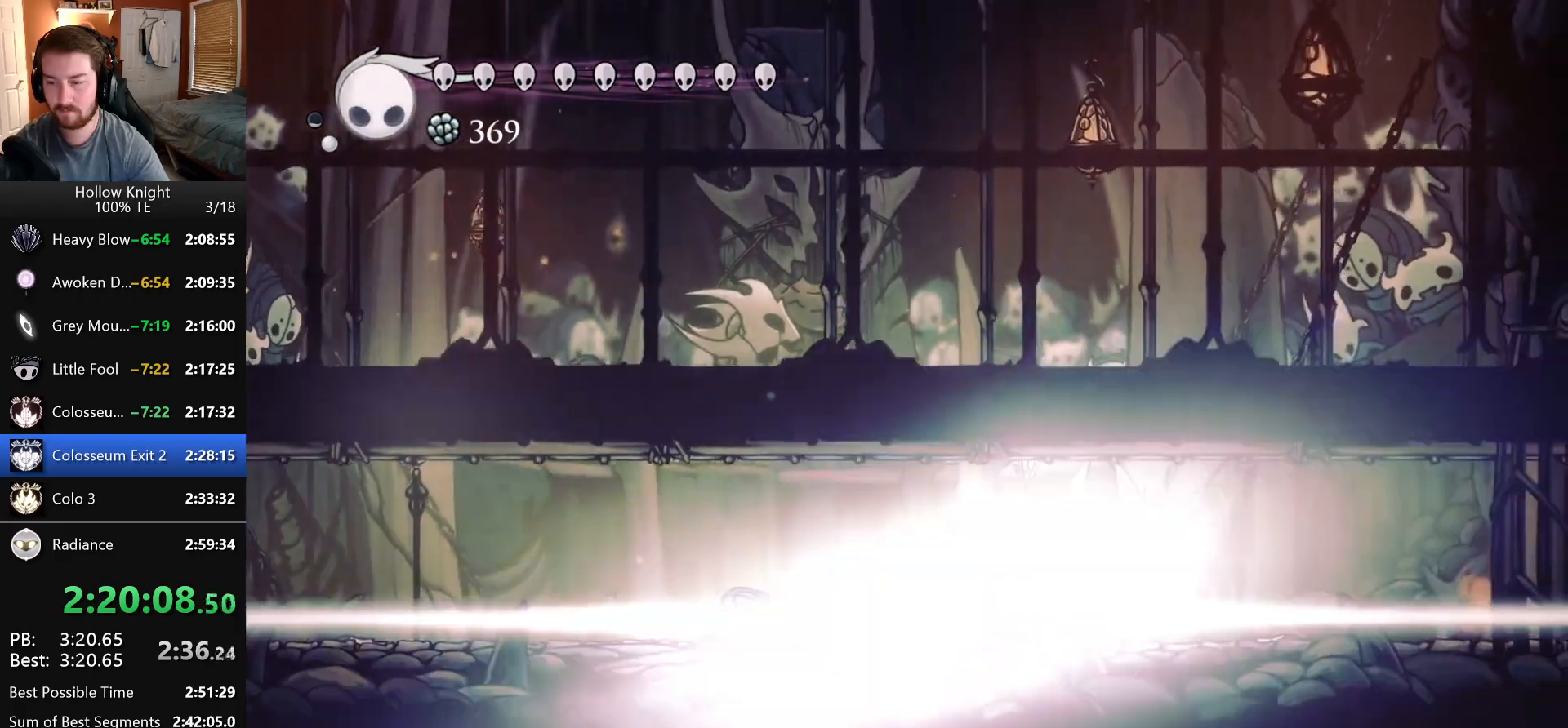
{"keys": ["down", "right"], "events": [[100, "nail", "up"], [183, "nail", "down"], [266, "nail", "up"], [350, "nail", "down"], [450, "nail", "up"]]}
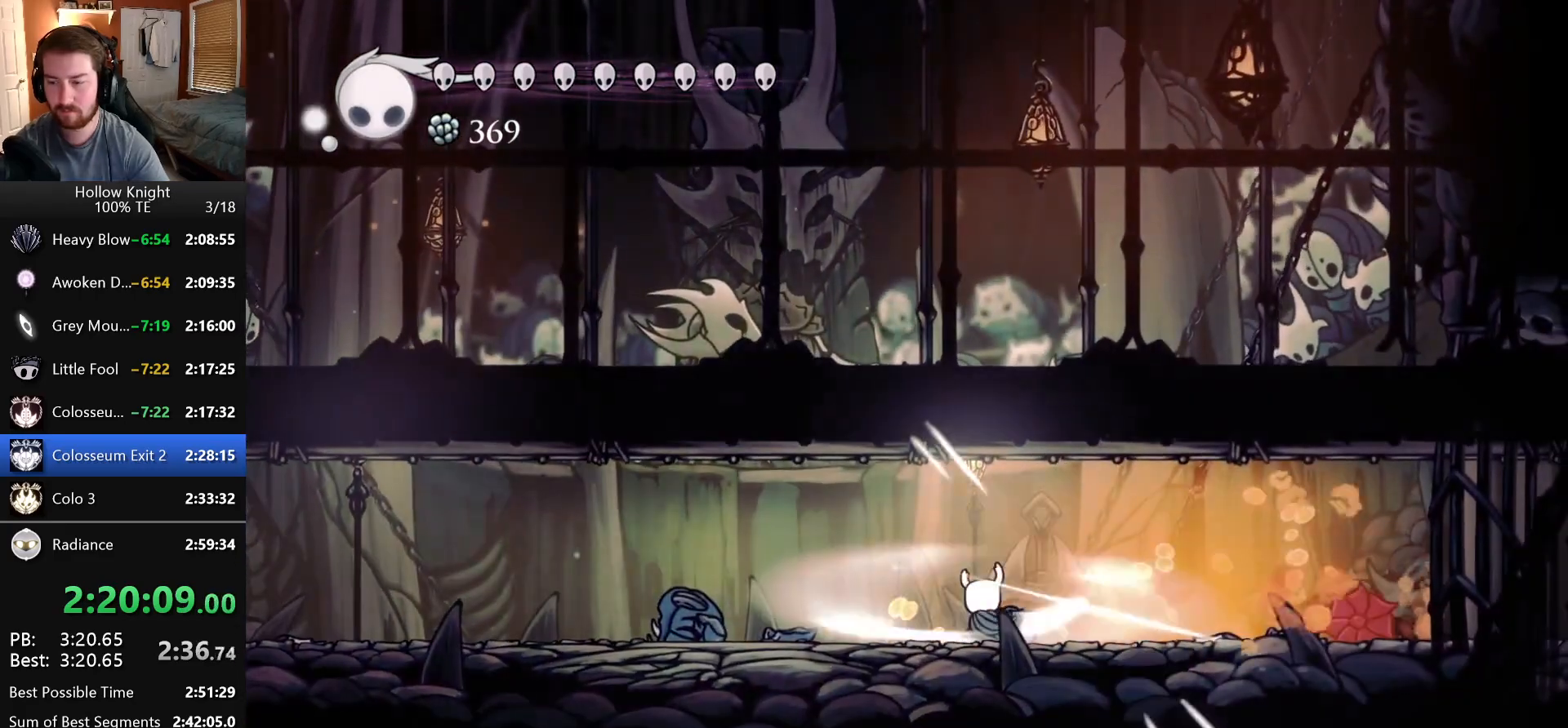
{"keys": ["down", "right"], "events": [[50, "nail", "down"], [116, "nail", "up"], [200, "nail", "down"], [300, "nail", "up"], [383, "nail", "down"], [483, "nail", "up"]]}